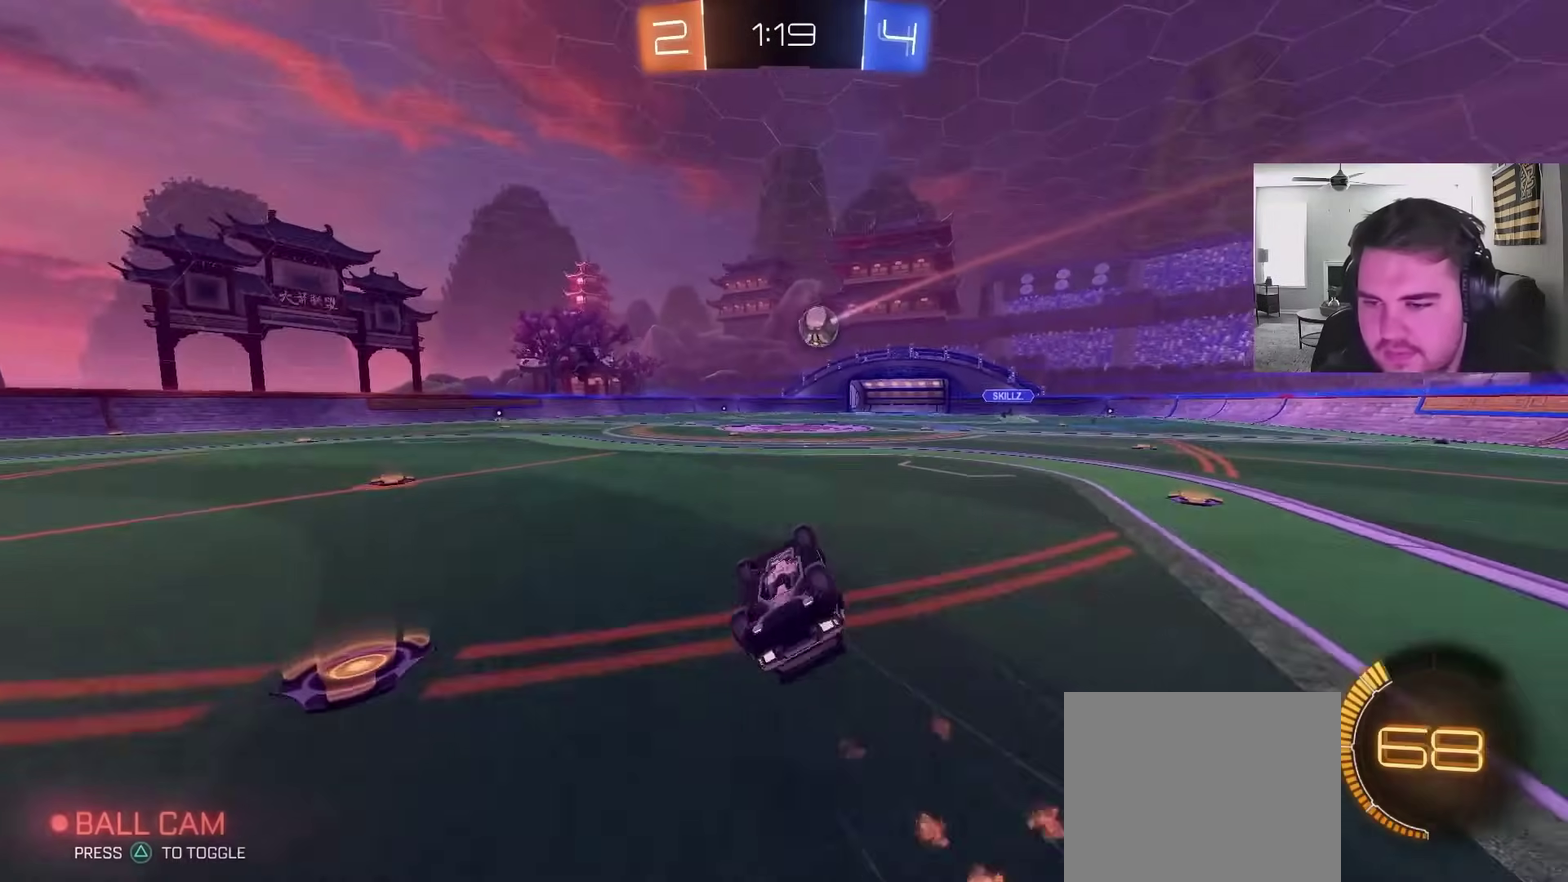
Gameplay with a controller (PlayStation layout); each line is a JSON object with the inputs held at the frame after it. "events" lists button and stick changes between this image and that frame as [ms after this image, input, new state], when the widget could be followed in between. Not read: R1.
{"buttons": ["R2"], "left_stick": "center", "right_stick": "center", "events": [[67, "R2", "up"], [283, "L1", "up"], [317, "R2", "down"], [317, "left_stick", "center"]]}
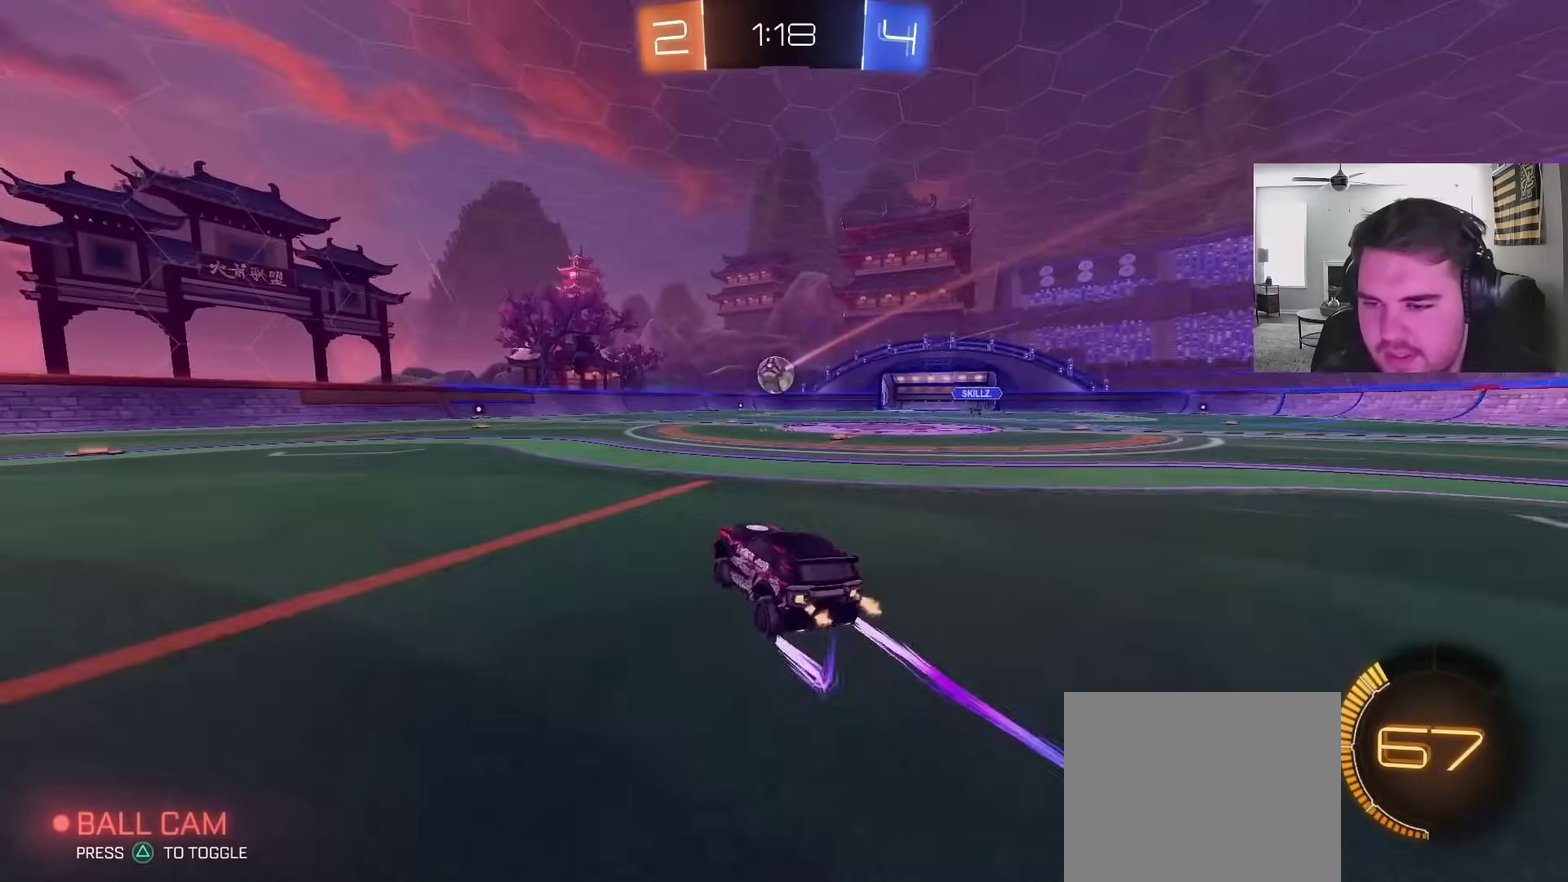
{"buttons": ["CROSS", "L1", "R2"], "left_stick": "down-left", "right_stick": "center", "events": [[83, "R2", "up"], [183, "R2", "down"], [217, "left_stick", "right"], [283, "CROSS", "down"], [350, "CROSS", "up"], [350, "L1", "down"], [350, "left_stick", "up-left"], [400, "CROSS", "down"], [450, "left_stick", "down-left"]]}
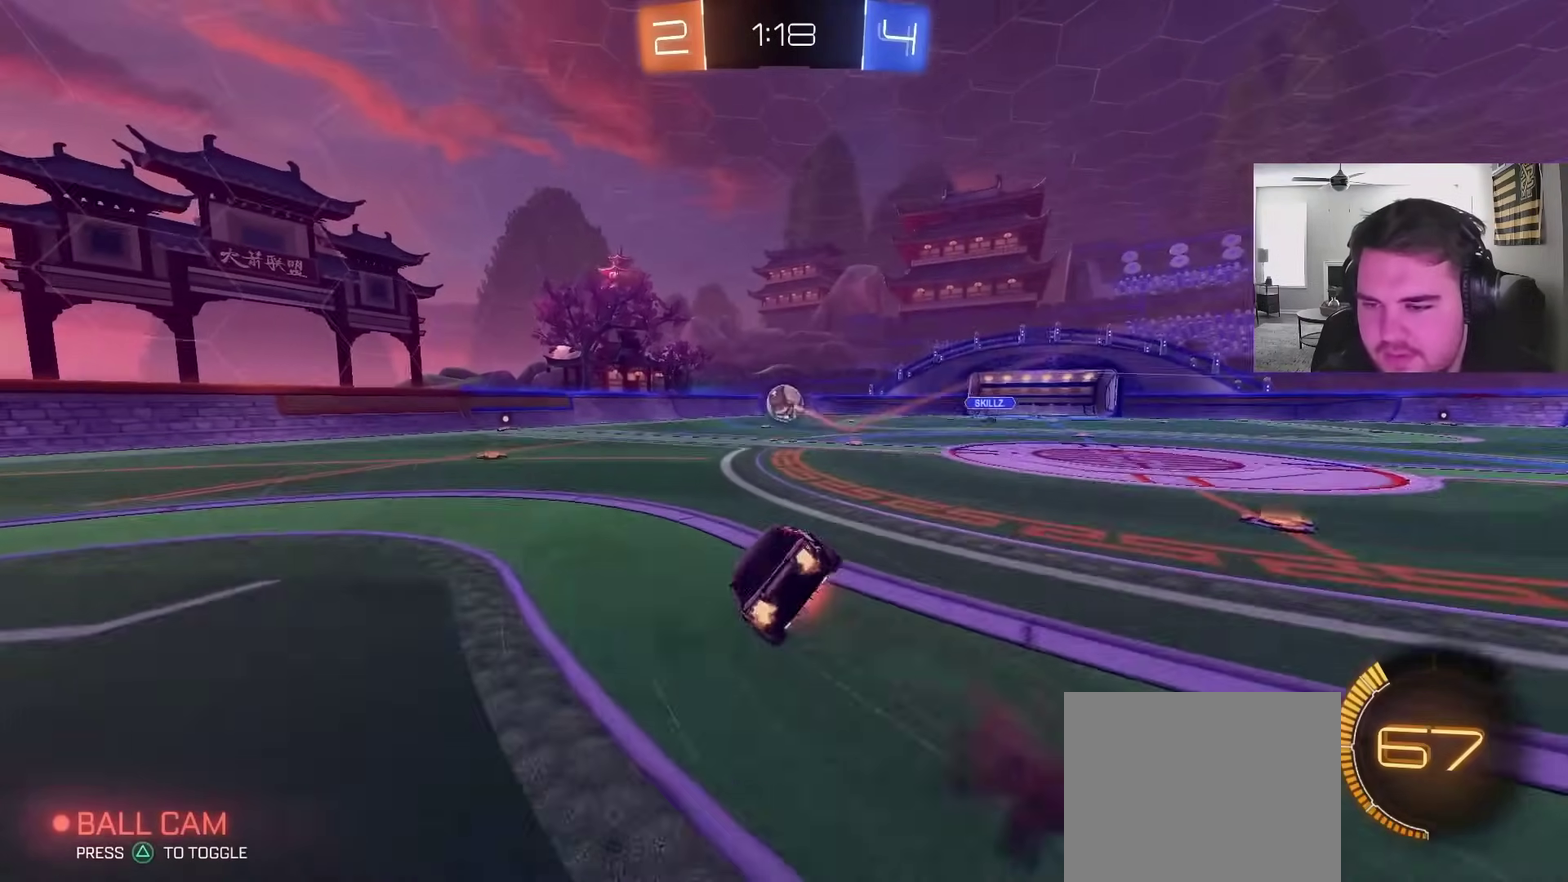
{"buttons": ["L1", "R2"], "left_stick": "down-left", "right_stick": "center", "events": [[17, "left_stick", "down"], [133, "CROSS", "up"], [183, "left_stick", "down-left"]]}
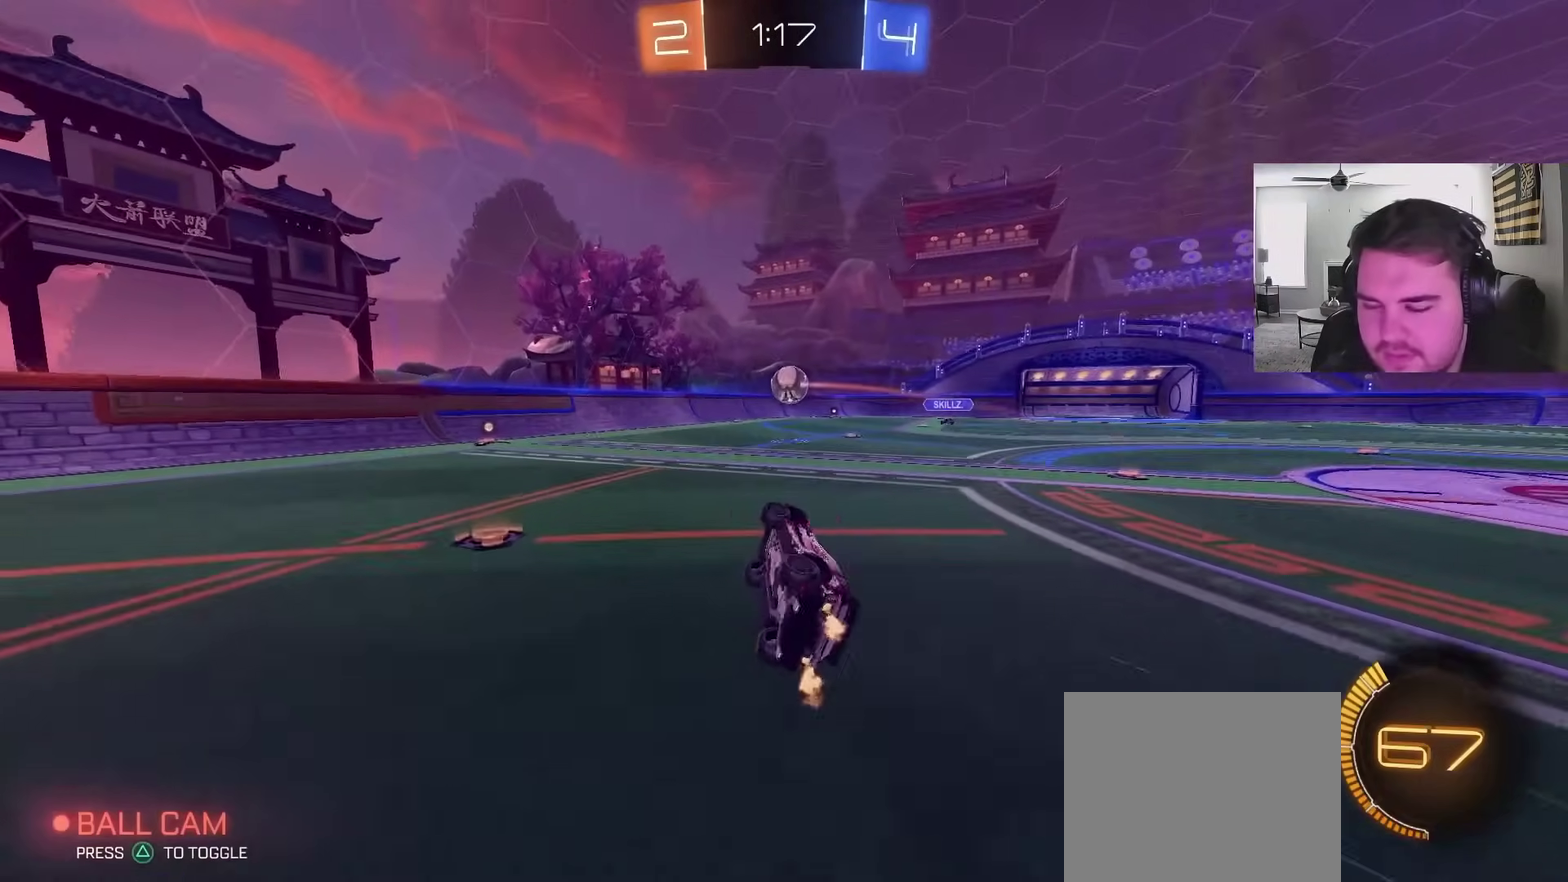
{"buttons": ["R2"], "left_stick": "center", "right_stick": "center", "events": [[117, "L1", "up"], [183, "left_stick", "center"]]}
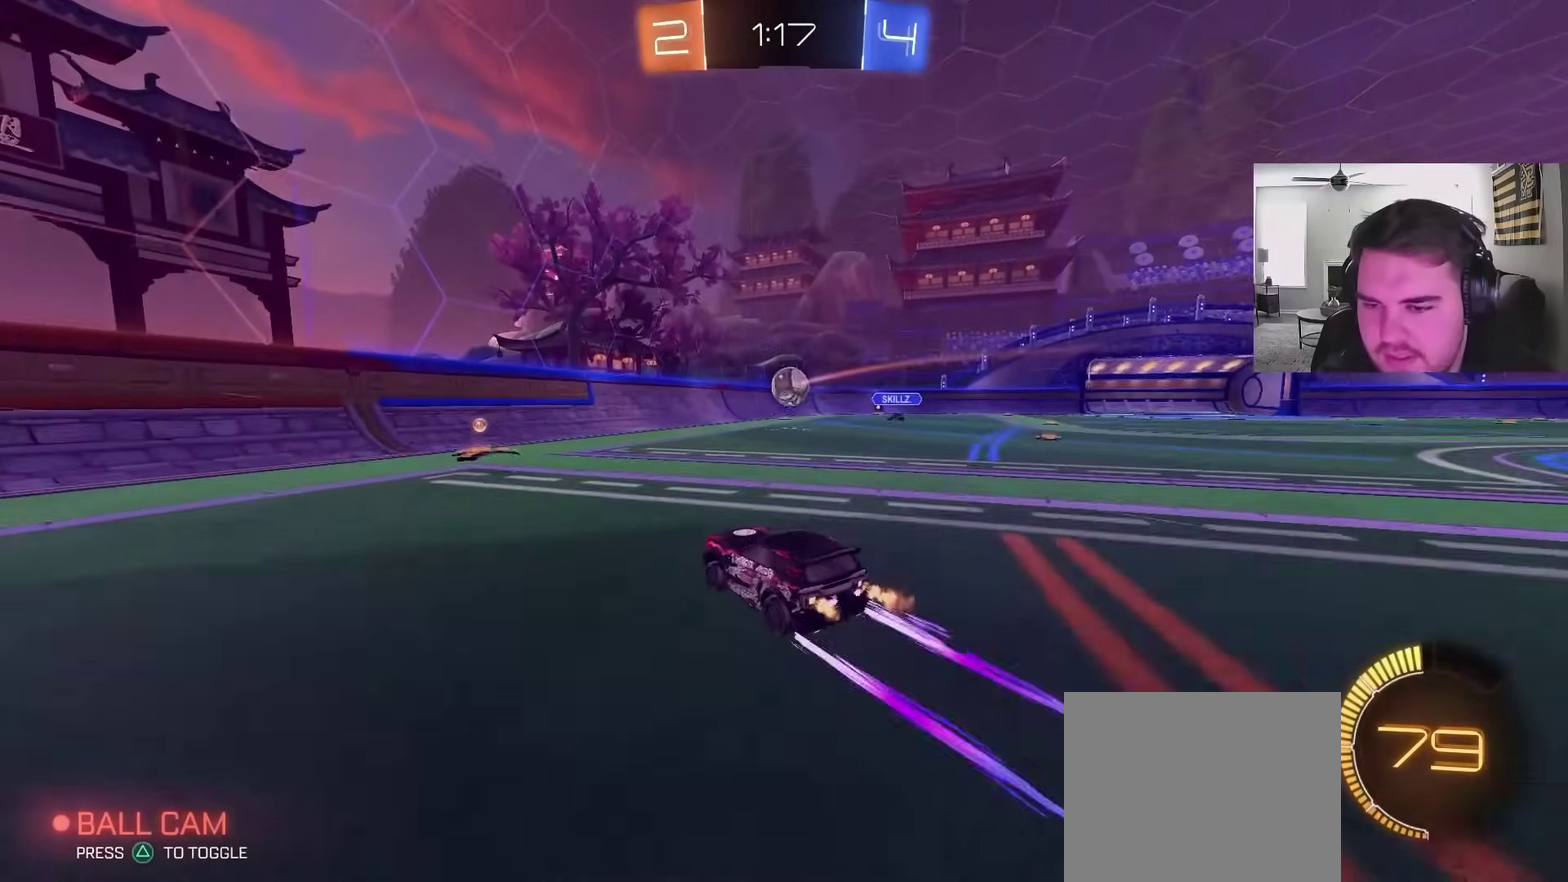
{"buttons": ["R2"], "left_stick": "left", "right_stick": "center", "events": [[217, "left_stick", "left"], [250, "L1", "down"], [350, "L1", "up"]]}
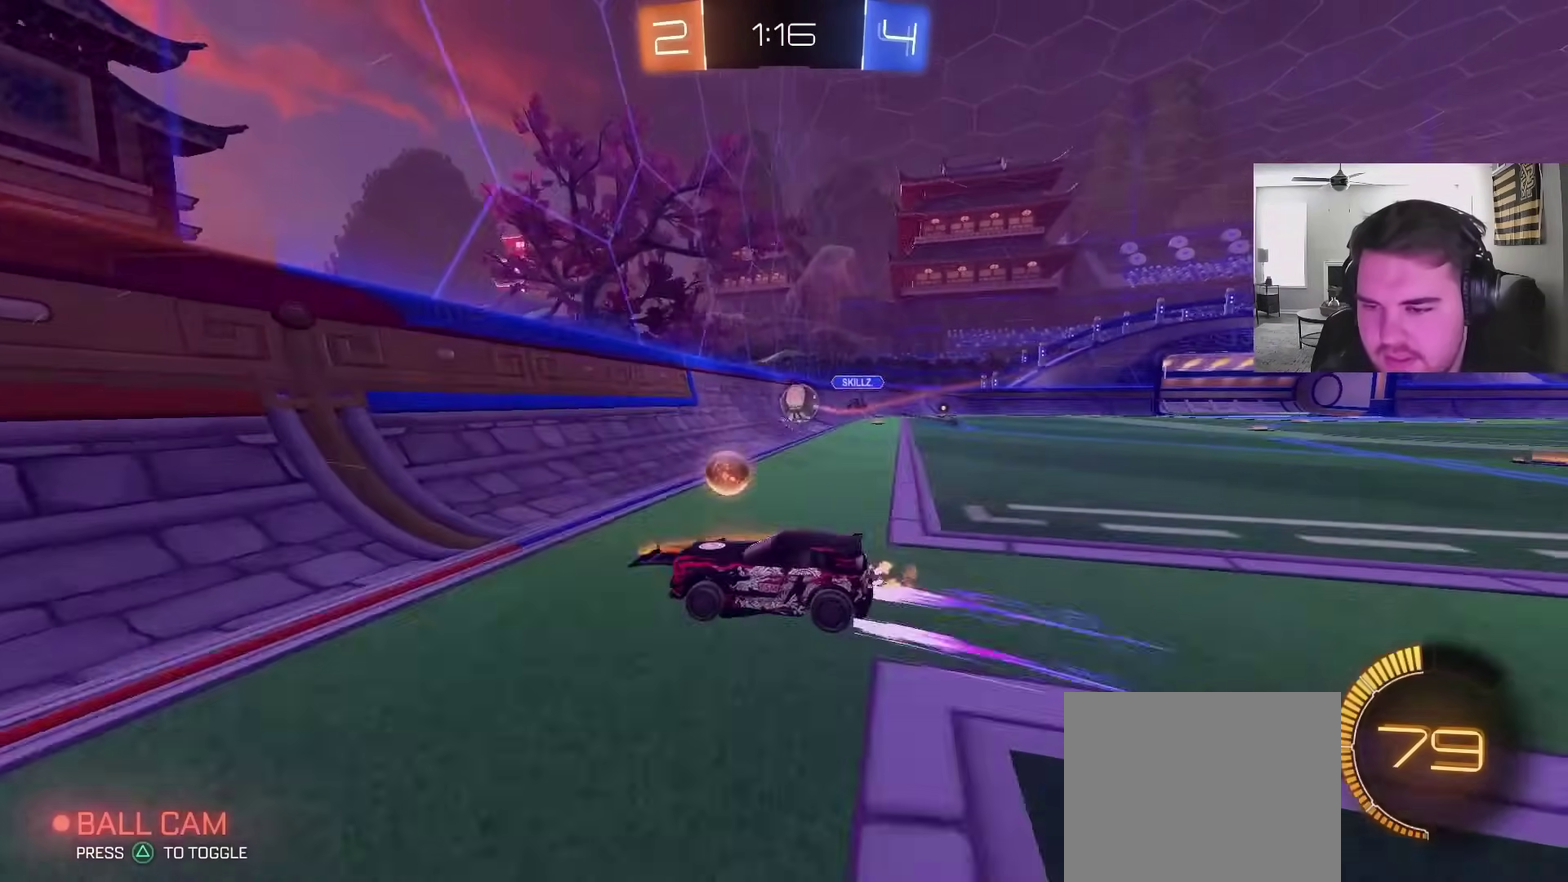
{"buttons": ["L2"], "left_stick": "right", "right_stick": "center", "events": [[367, "left_stick", "right"], [383, "R2", "up"], [417, "L2", "down"]]}
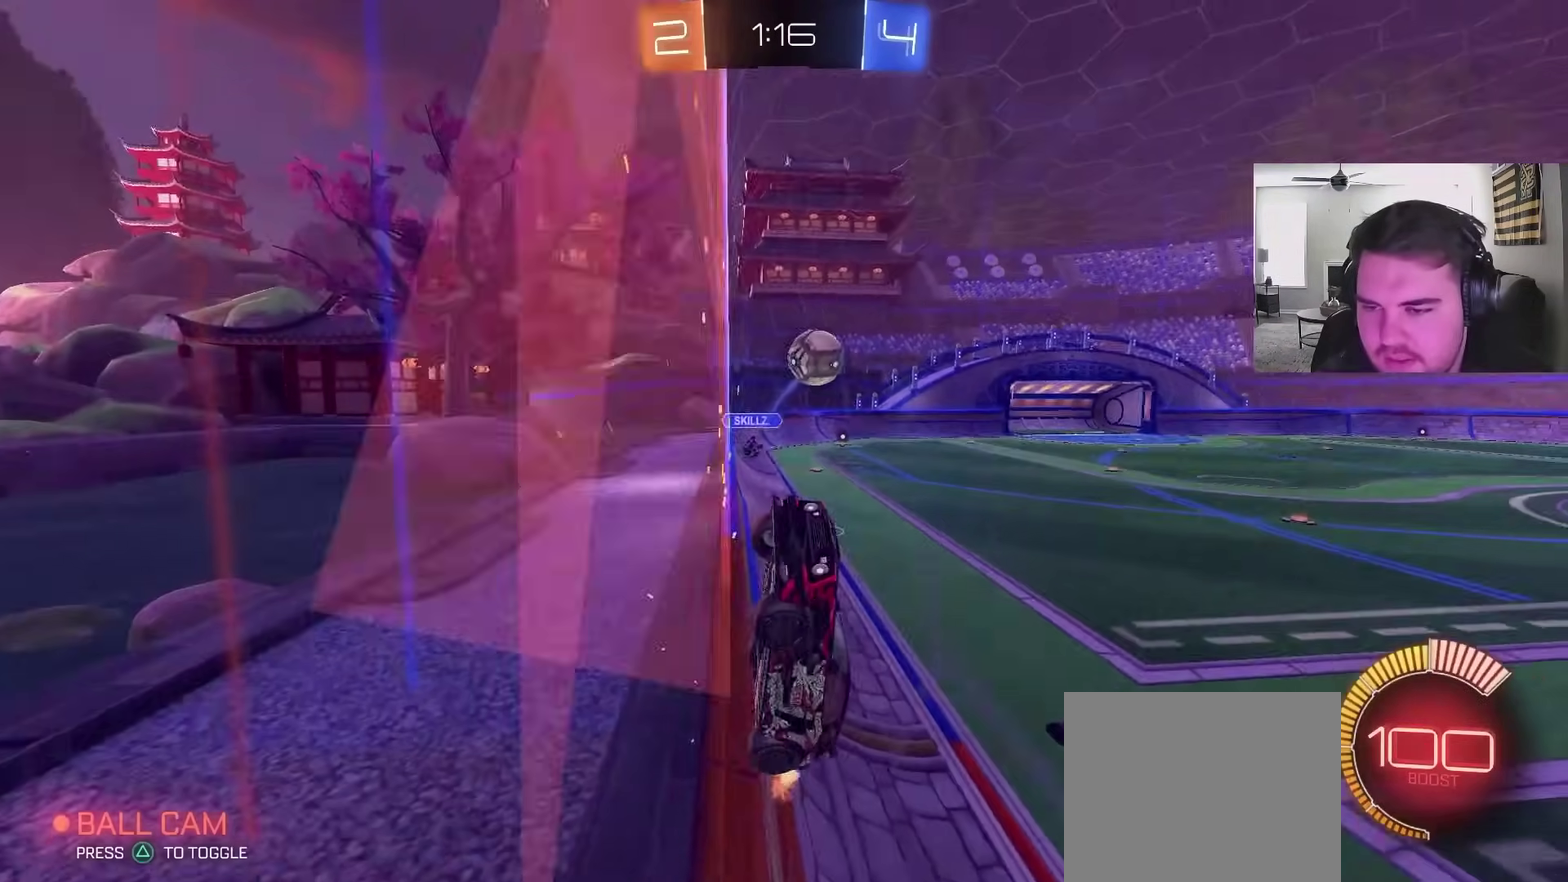
{"buttons": ["CIRCLE"], "left_stick": "down", "right_stick": "center", "events": [[67, "R2", "down"], [67, "left_stick", "left"], [83, "L2", "up"], [100, "CIRCLE", "down"], [150, "CROSS", "down"], [183, "left_stick", "down"], [217, "CIRCLE", "up"], [217, "R2", "up"], [300, "left_stick", "down-right"], [317, "CROSS", "up"], [350, "left_stick", "down"], [450, "CIRCLE", "down"]]}
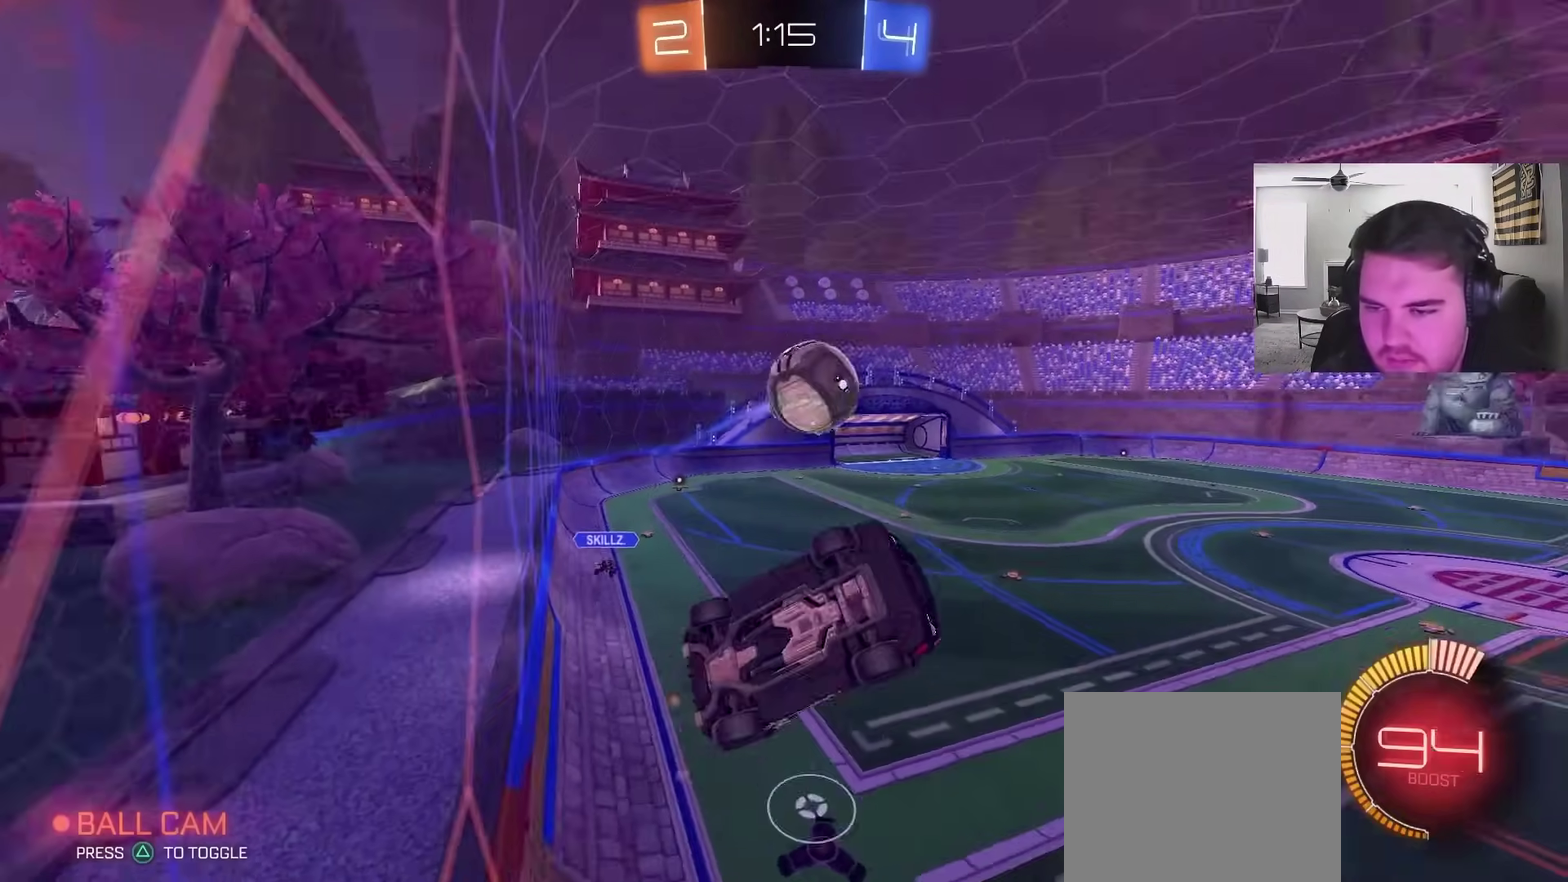
{"buttons": [], "left_stick": "down", "right_stick": "center", "events": [[83, "left_stick", "down-left"], [250, "L1", "down"], [283, "CROSS", "down"], [300, "left_stick", "up-right"], [417, "left_stick", "down"], [433, "CROSS", "up"], [433, "L1", "up"], [467, "CIRCLE", "up"]]}
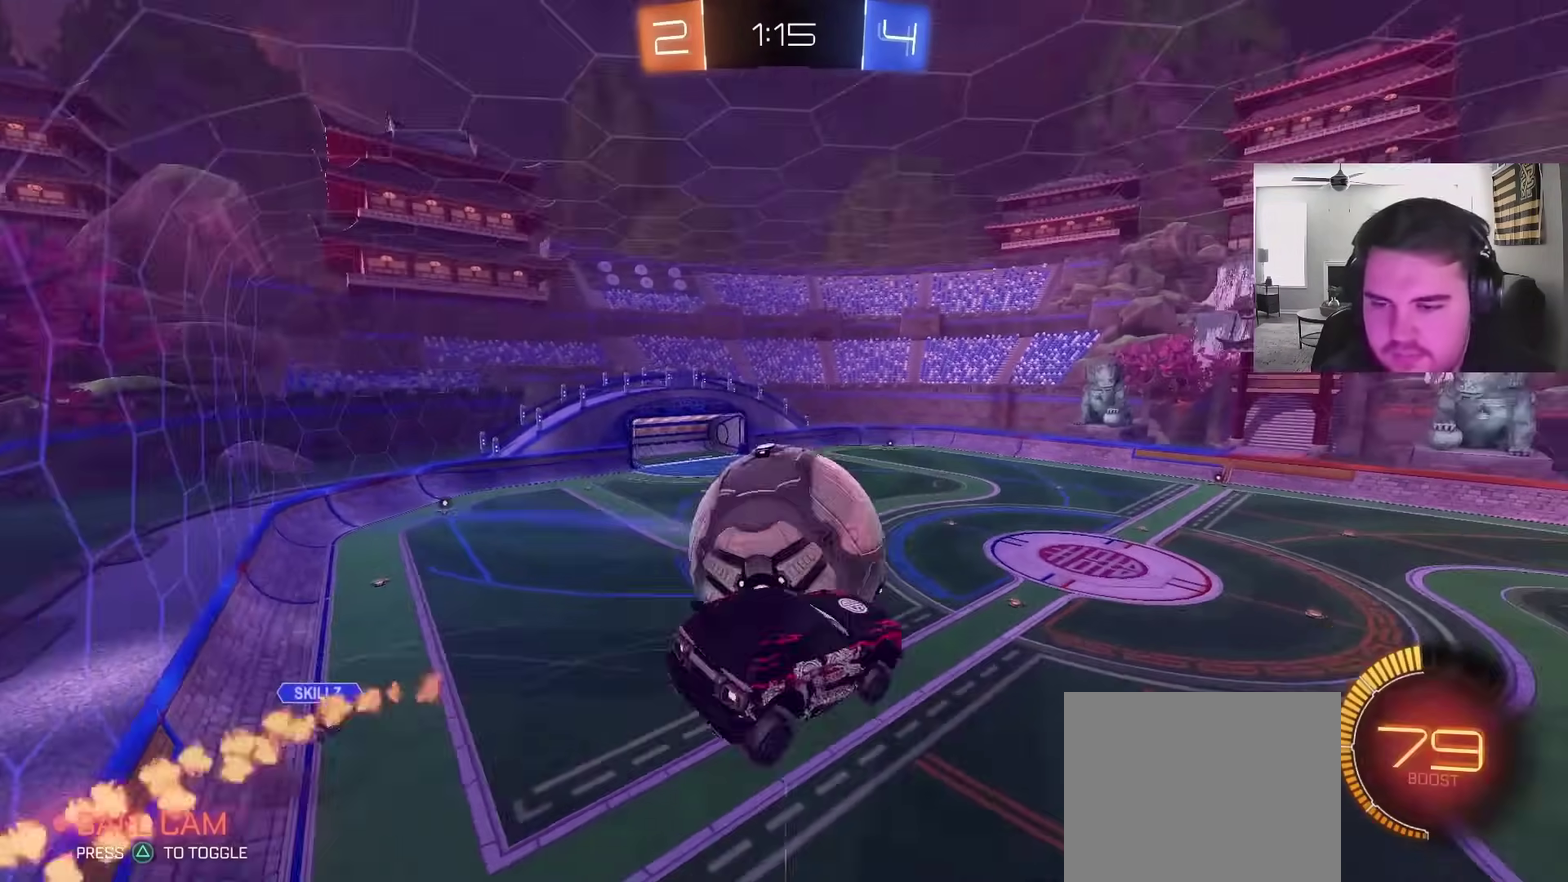
{"buttons": ["TRIANGLE"], "left_stick": "left", "right_stick": "center", "events": [[133, "left_stick", "up-left"], [283, "left_stick", "center"], [417, "TRIANGLE", "down"], [500, "left_stick", "left"]]}
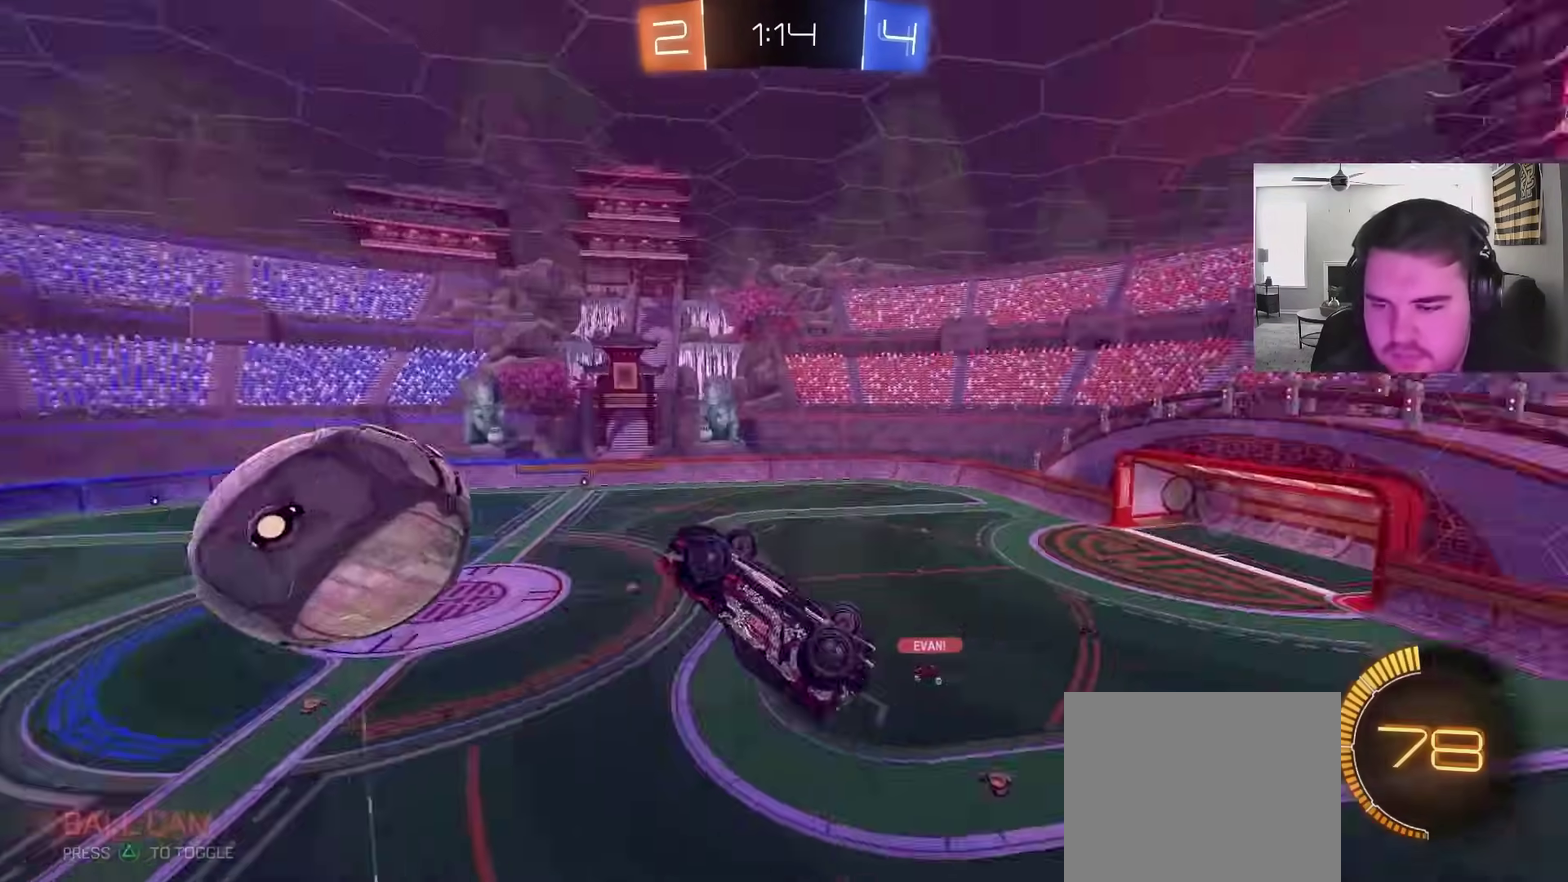
{"buttons": [], "left_stick": "center", "right_stick": "center", "events": [[33, "TRIANGLE", "up"], [183, "left_stick", "up"], [300, "left_stick", "up-right"], [333, "TRIANGLE", "down"], [433, "TRIANGLE", "up"], [467, "left_stick", "center"]]}
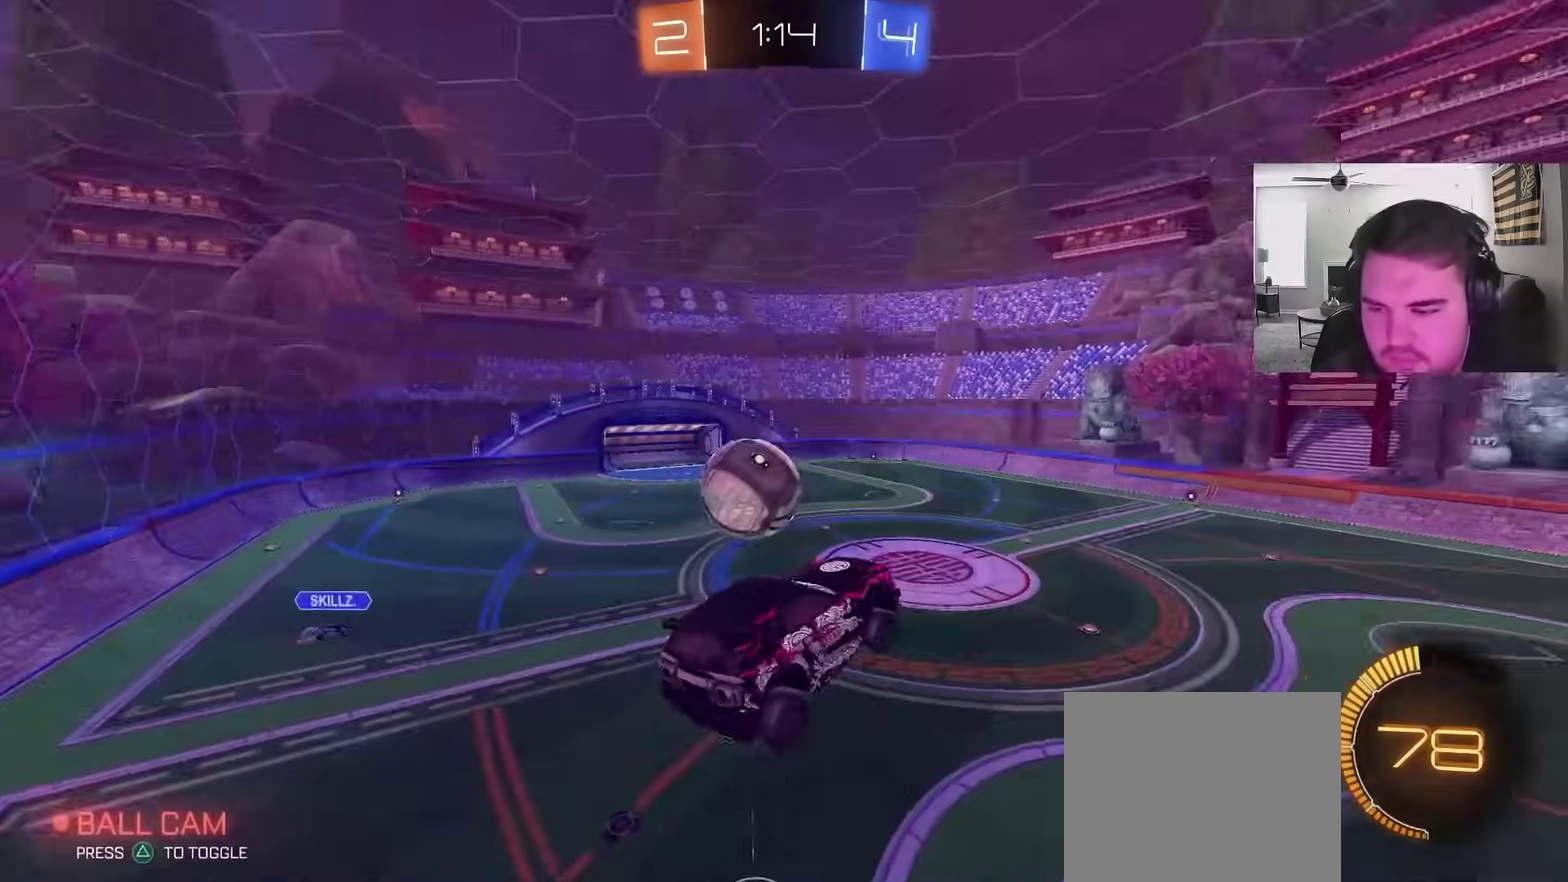
{"buttons": ["R2"], "left_stick": "center", "right_stick": "center", "events": [[217, "left_stick", "right"], [300, "left_stick", "center"], [433, "R2", "down"]]}
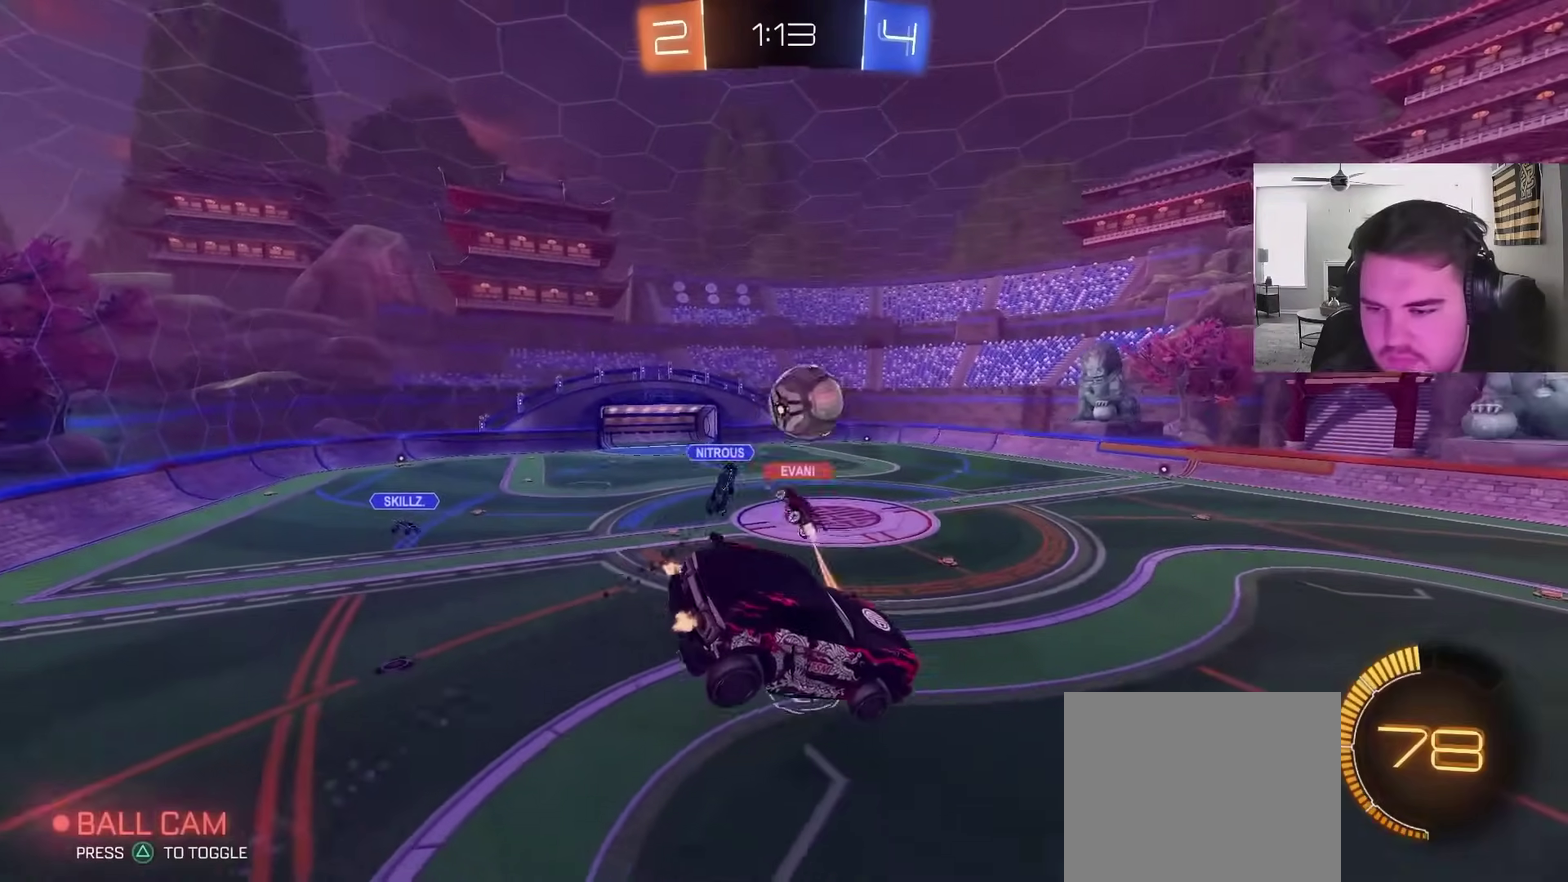
{"buttons": ["R2"], "left_stick": "center", "right_stick": "center", "events": [[200, "left_stick", "down-right"], [317, "L1", "down"], [333, "left_stick", "down-left"], [417, "L1", "up"], [433, "left_stick", "center"]]}
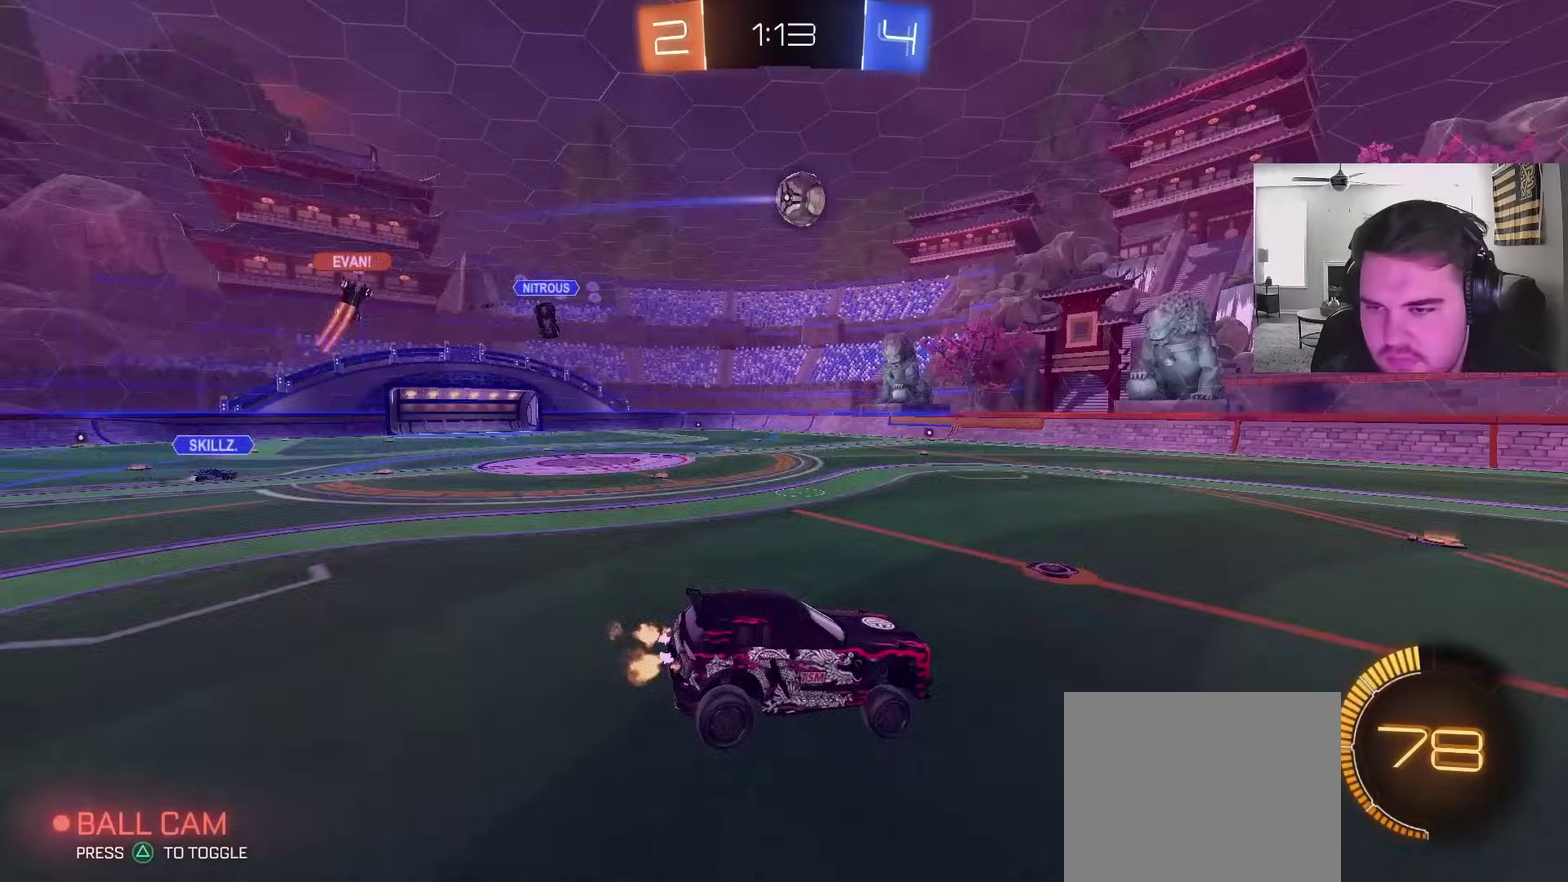
{"buttons": ["R2"], "left_stick": "left", "right_stick": "center", "events": [[150, "left_stick", "left"]]}
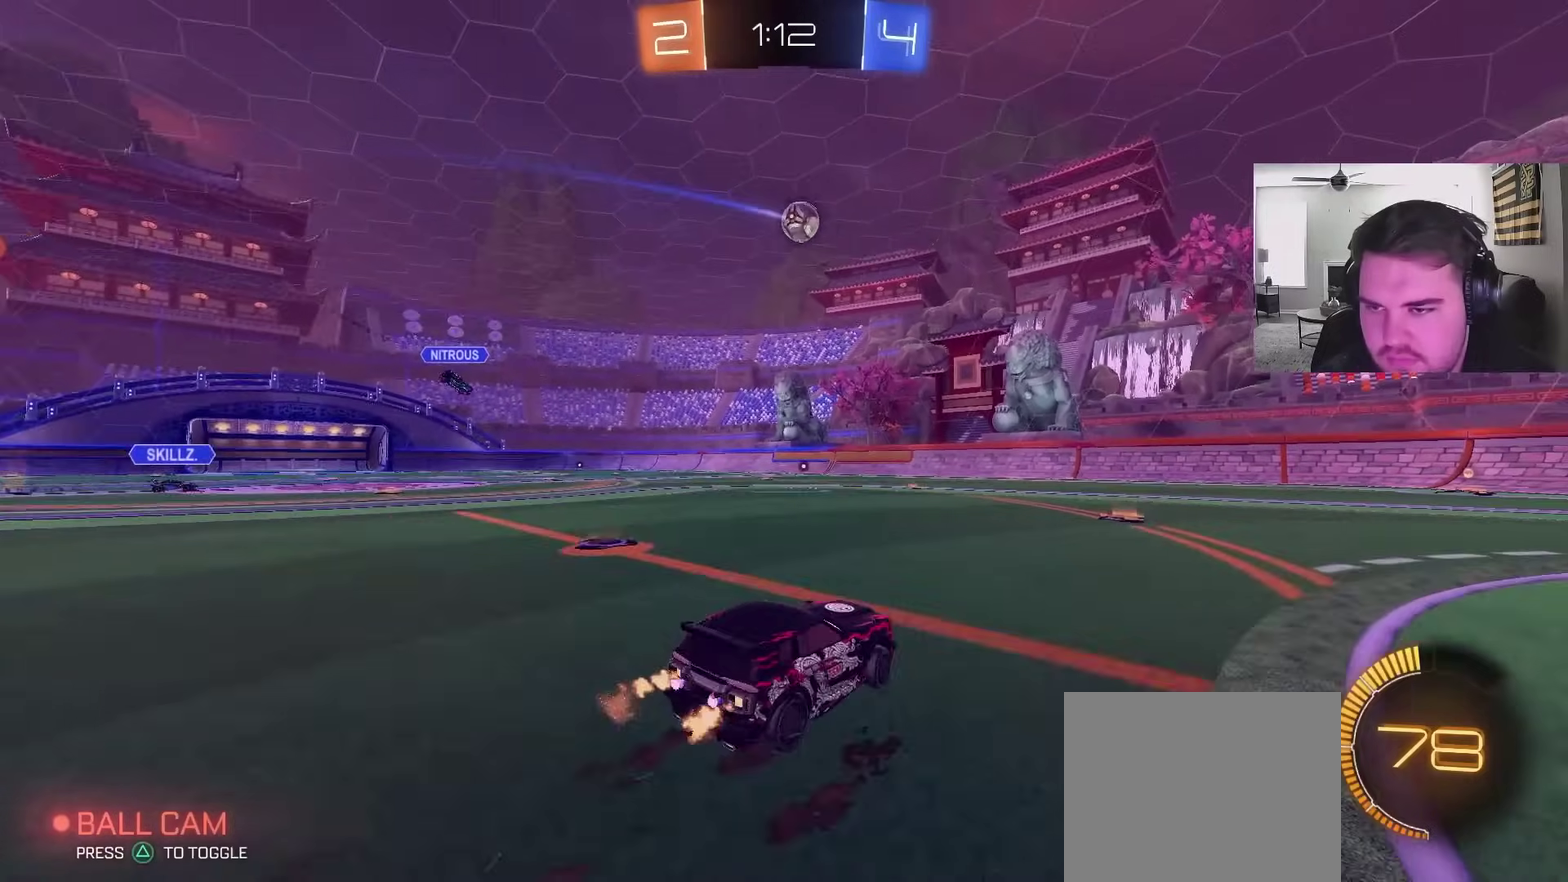
{"buttons": ["CIRCLE"], "left_stick": "left", "right_stick": "center", "events": [[50, "CIRCLE", "down"], [67, "left_stick", "down-left"], [83, "CROSS", "down"], [117, "left_stick", "down"], [217, "CROSS", "up"], [233, "R2", "up"], [250, "left_stick", "center"], [267, "CROSS", "down"], [333, "left_stick", "down-left"], [383, "CROSS", "up"], [500, "left_stick", "left"]]}
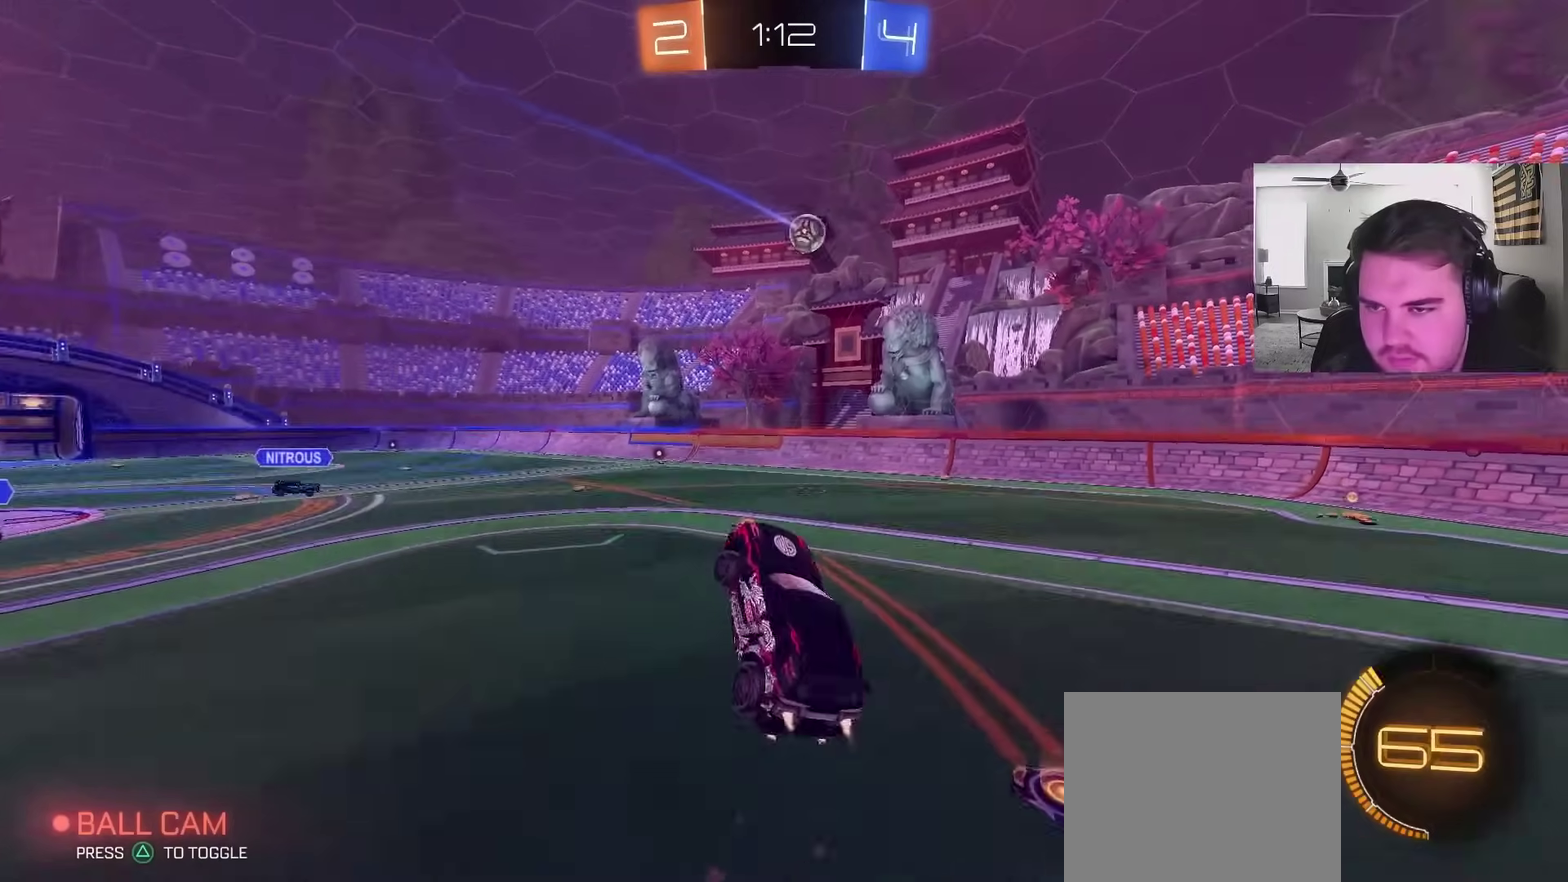
{"buttons": [], "left_stick": "down", "right_stick": "center"}
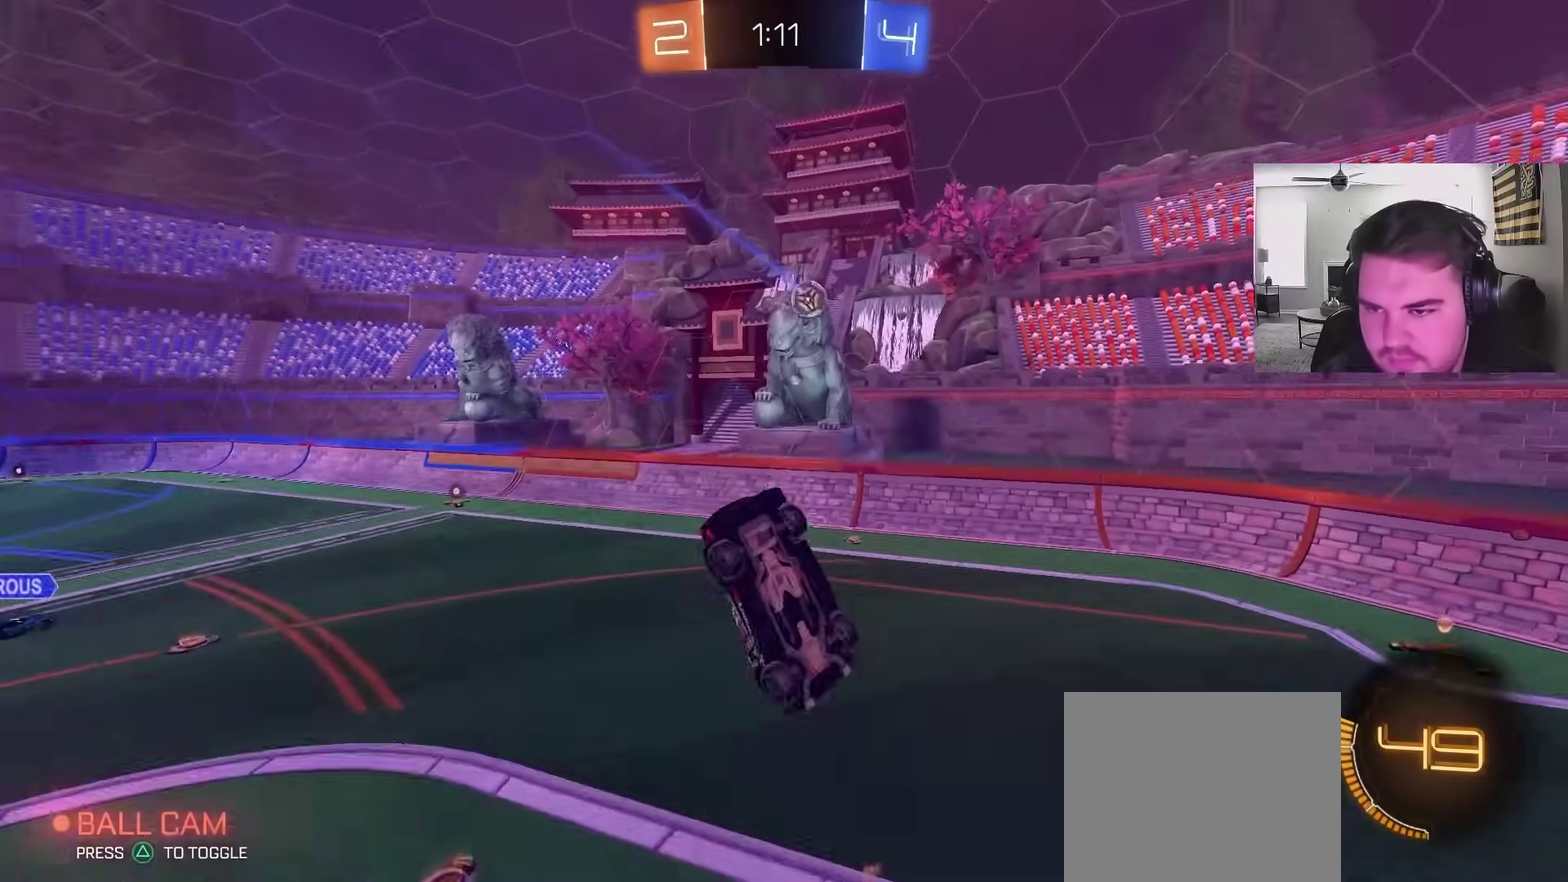
{"buttons": ["CIRCLE"], "left_stick": "up", "right_stick": "center", "events": [[67, "left_stick", "up"], [450, "CIRCLE", "down"]]}
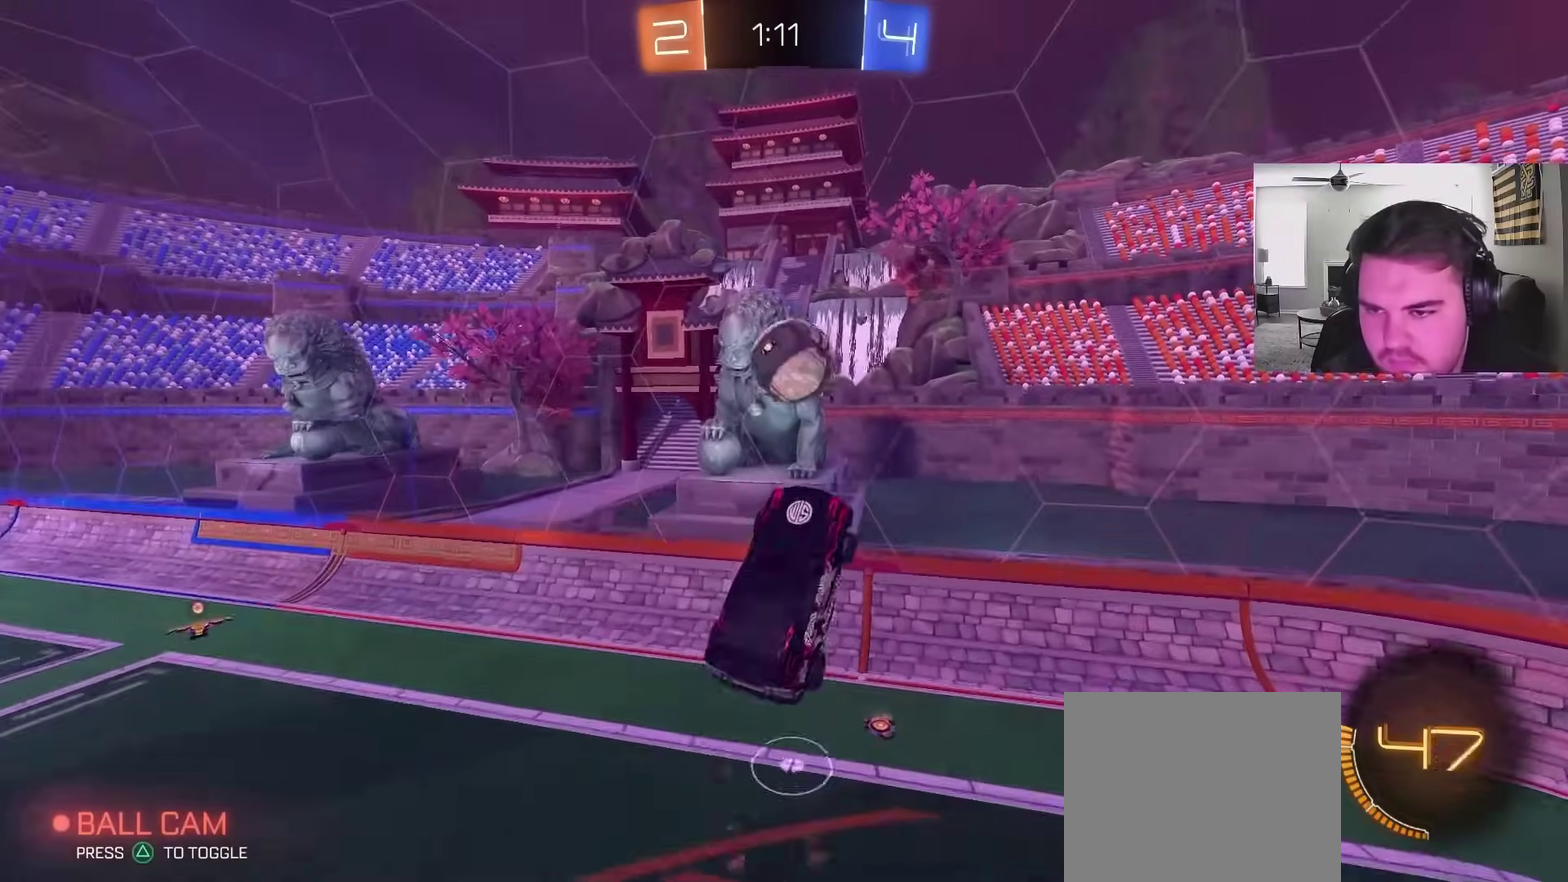
{"buttons": [], "left_stick": "right", "right_stick": "center", "events": [[167, "left_stick", "right"], [333, "CIRCLE", "up"]]}
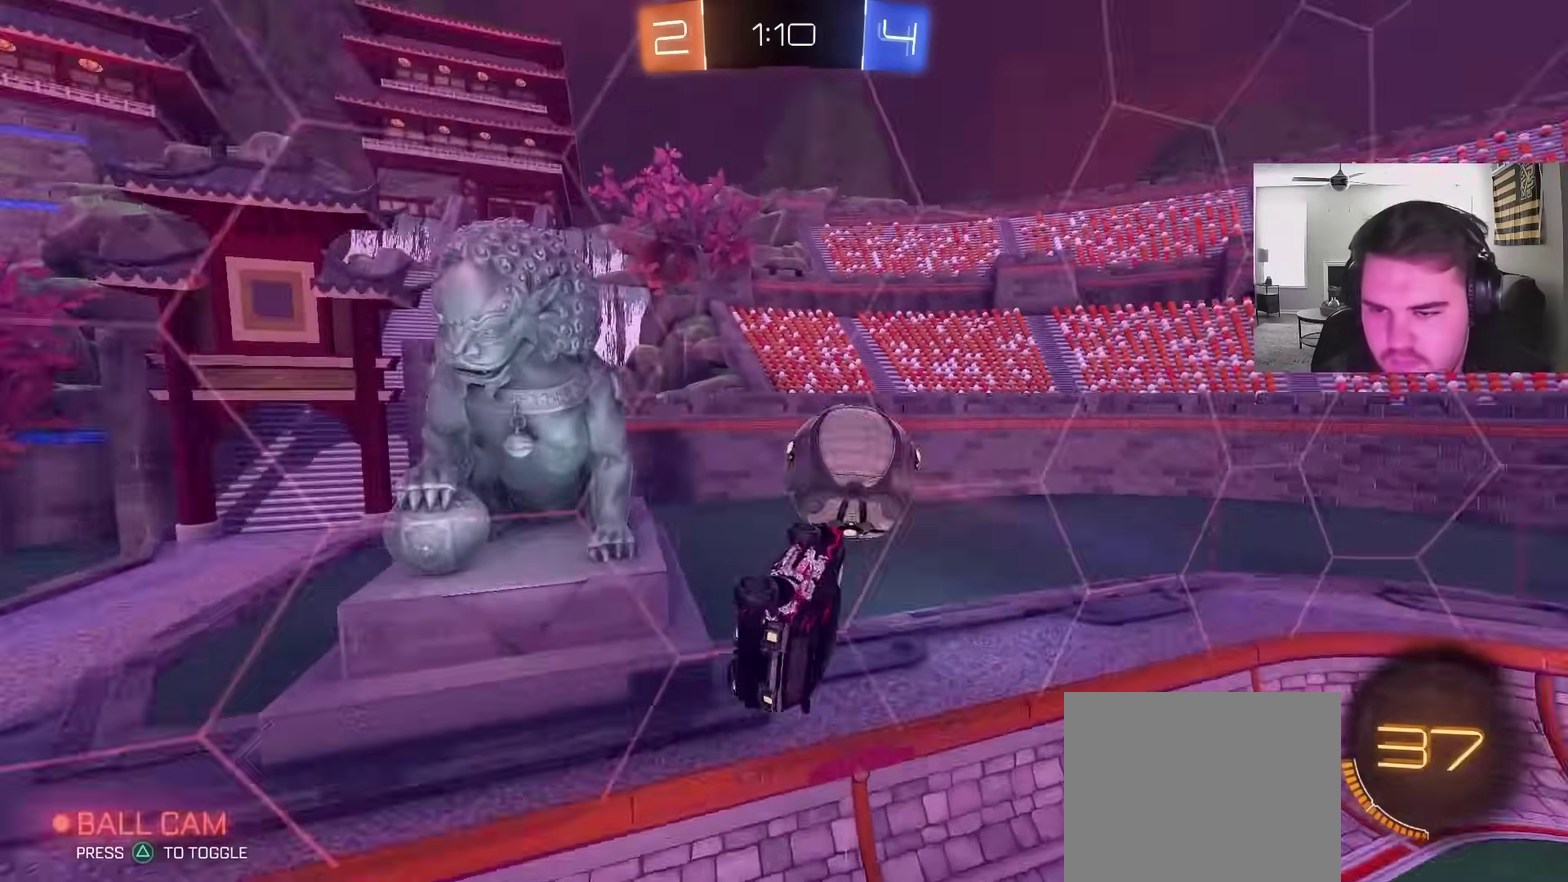
{"buttons": ["CROSS", "L1", "R2"], "left_stick": "down-right", "right_stick": "center", "events": [[100, "R2", "down"], [233, "left_stick", "down-right"], [300, "left_stick", "up-left"], [317, "L1", "down"], [350, "left_stick", "down-right"], [383, "CROSS", "down"]]}
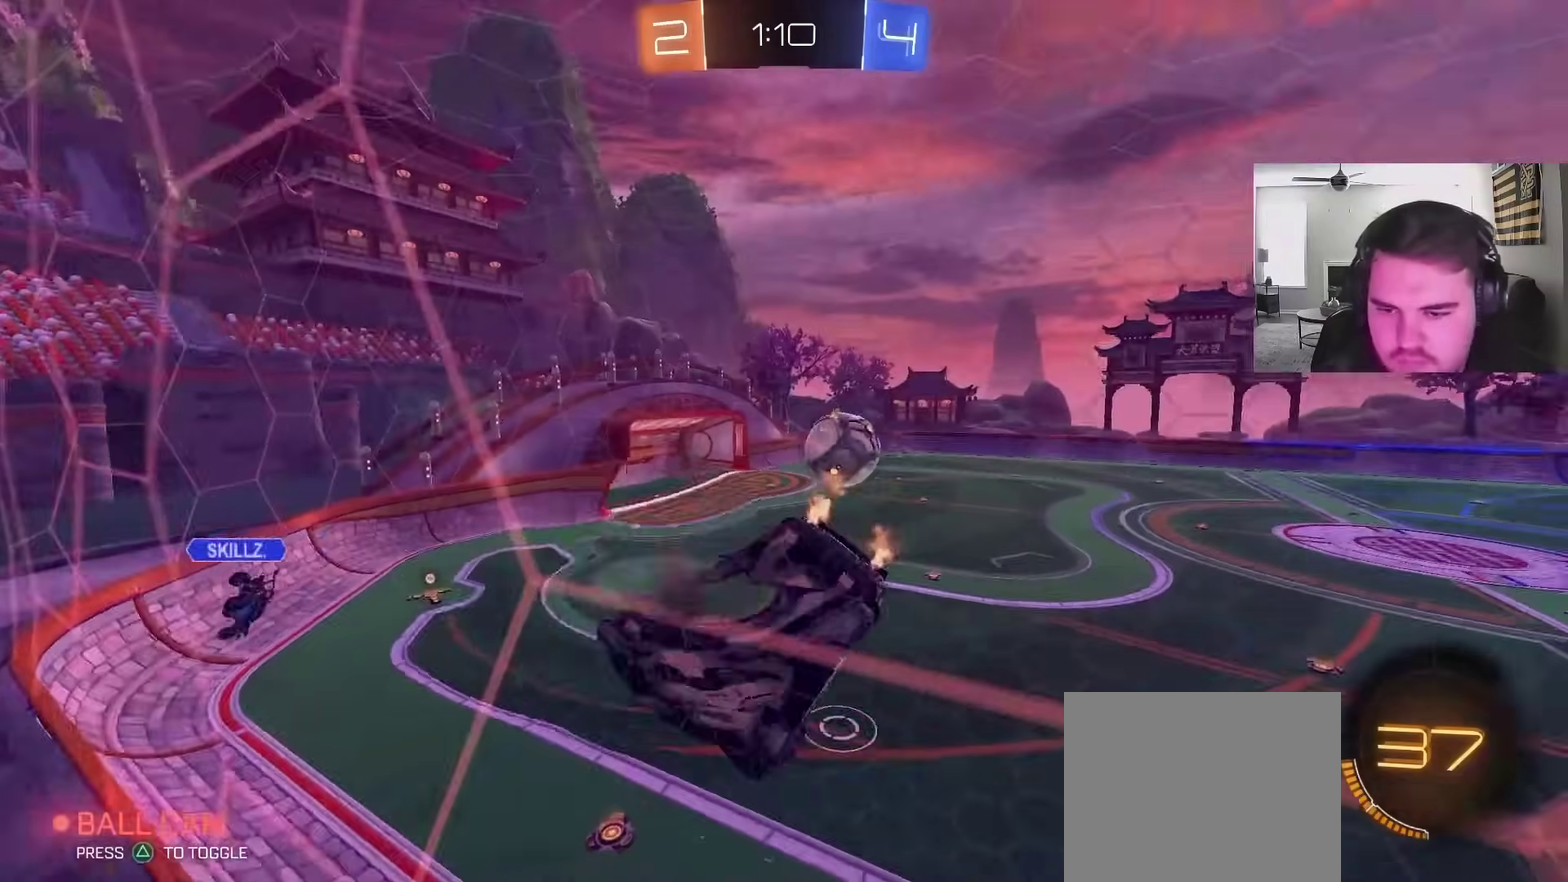
{"buttons": ["R2"], "left_stick": "down-left", "right_stick": "center", "events": [[50, "CROSS", "up"], [100, "L1", "up"], [133, "left_stick", "center"], [267, "CROSS", "down"], [400, "CROSS", "up"], [450, "left_stick", "down-left"]]}
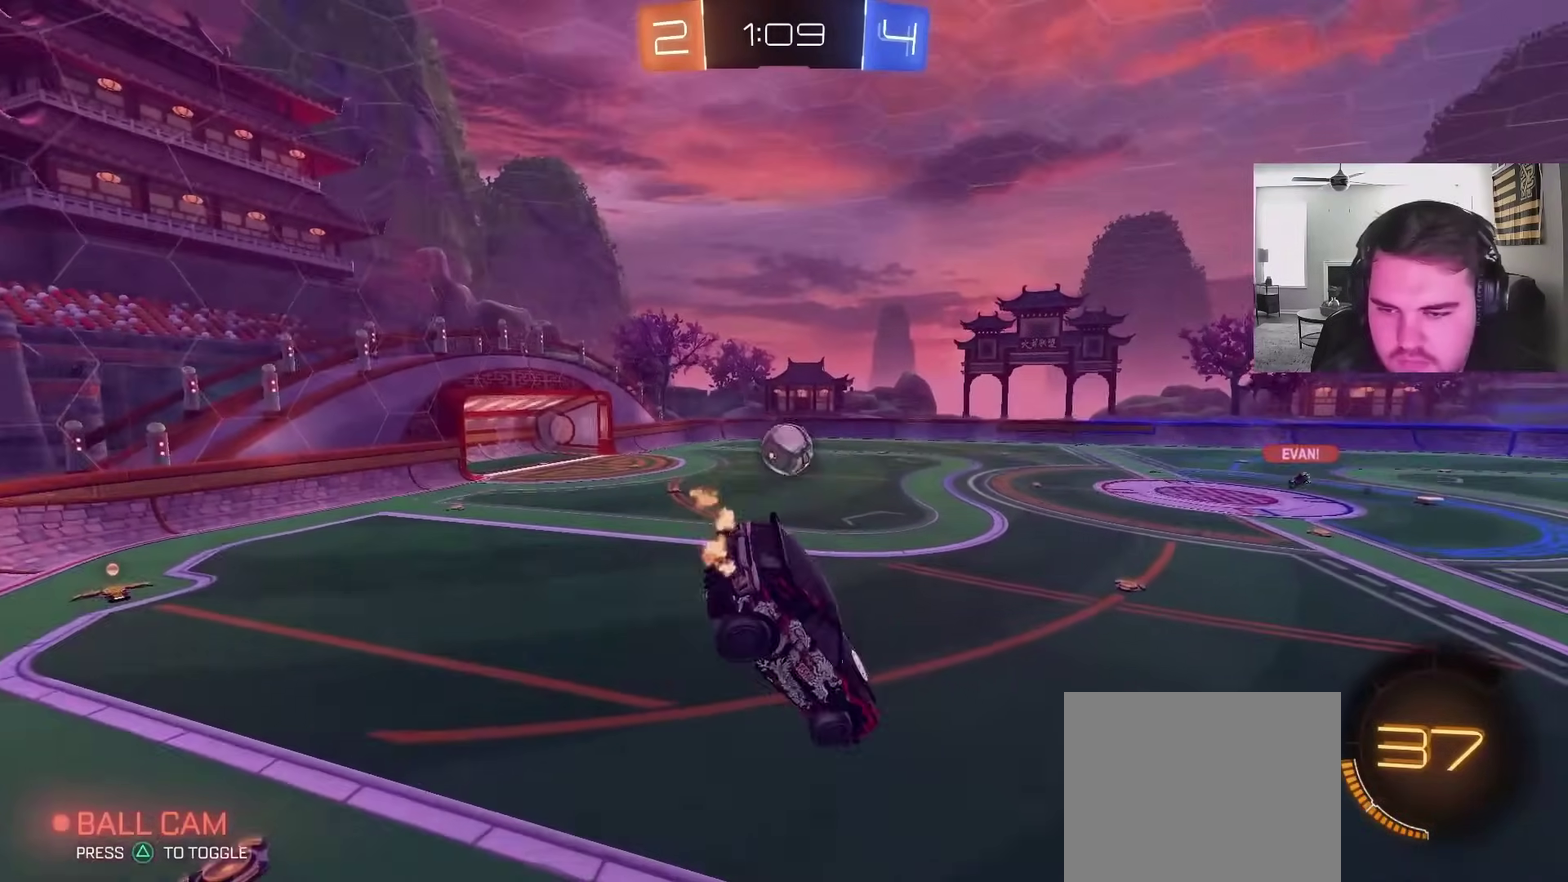
{"buttons": ["R2"], "left_stick": "center", "right_stick": "center", "events": [[100, "left_stick", "center"], [200, "L1", "down"], [233, "left_stick", "left"], [333, "L1", "up"], [333, "left_stick", "center"]]}
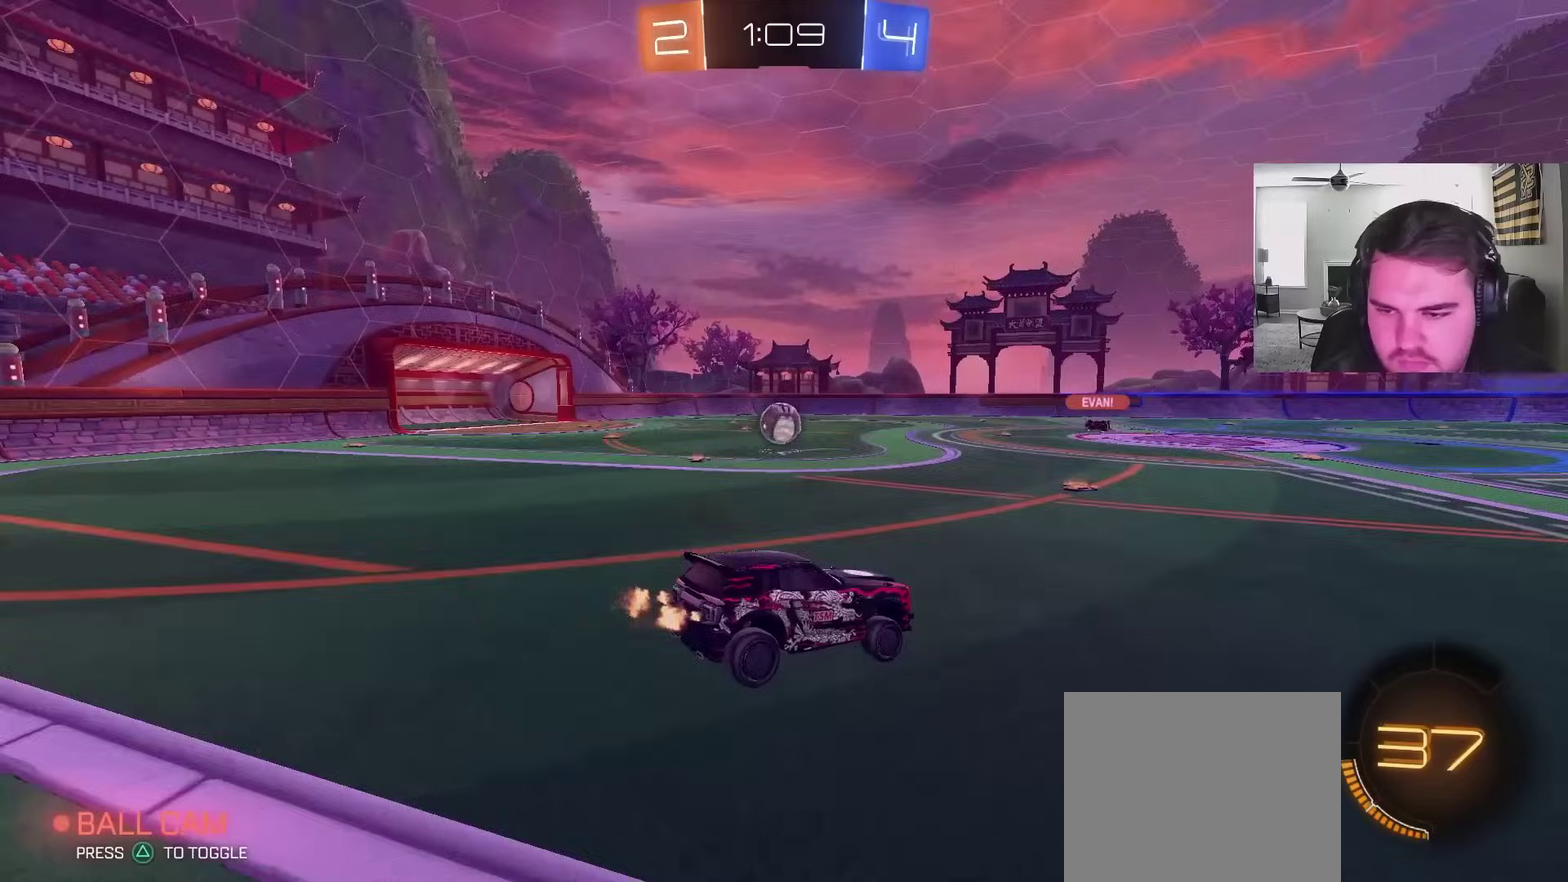
{"buttons": ["R2"], "left_stick": "center", "right_stick": "center", "events": [[83, "left_stick", "left"], [217, "left_stick", "center"]]}